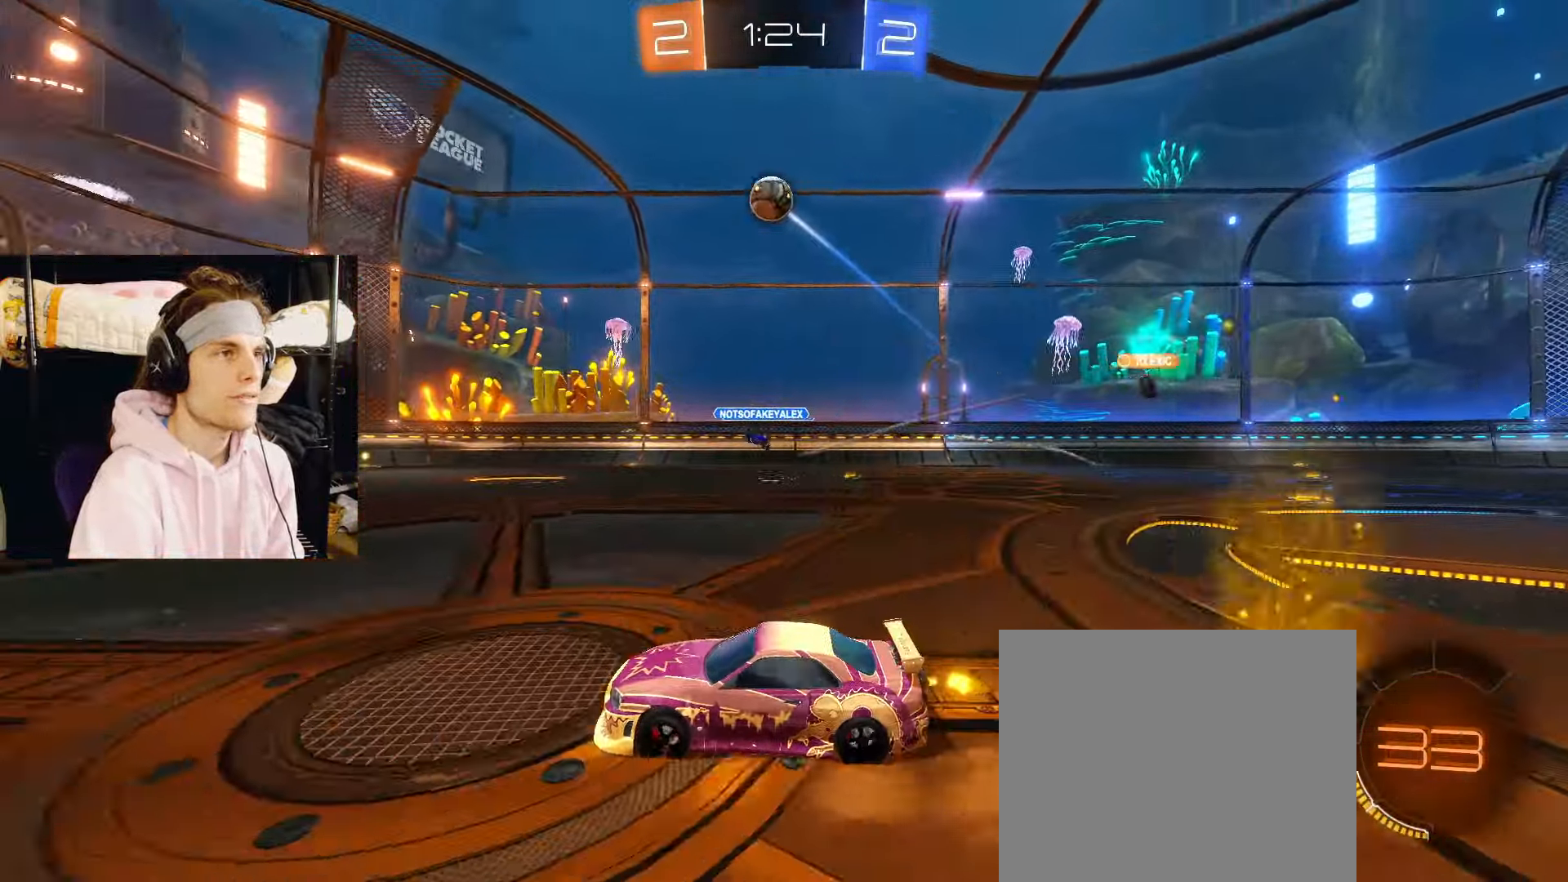
Gameplay with a controller (PlayStation layout); each line is a JSON object with the inputs held at the frame after it. "events" lists button and stick changes between this image and that frame as [ms after this image, input, new state], when the widget could be followed in between. Not read: L2.
{"buttons": ["CROSS", "R2"], "left_stick": "center", "right_stick": "center", "events": [[50, "left_stick", "right"], [83, "CIRCLE", "down"], [133, "left_stick", "center"], [233, "left_stick", "down-right"], [267, "CROSS", "down"], [283, "CIRCLE", "up"], [433, "CROSS", "up"], [467, "CROSS", "down"], [467, "left_stick", "center"]]}
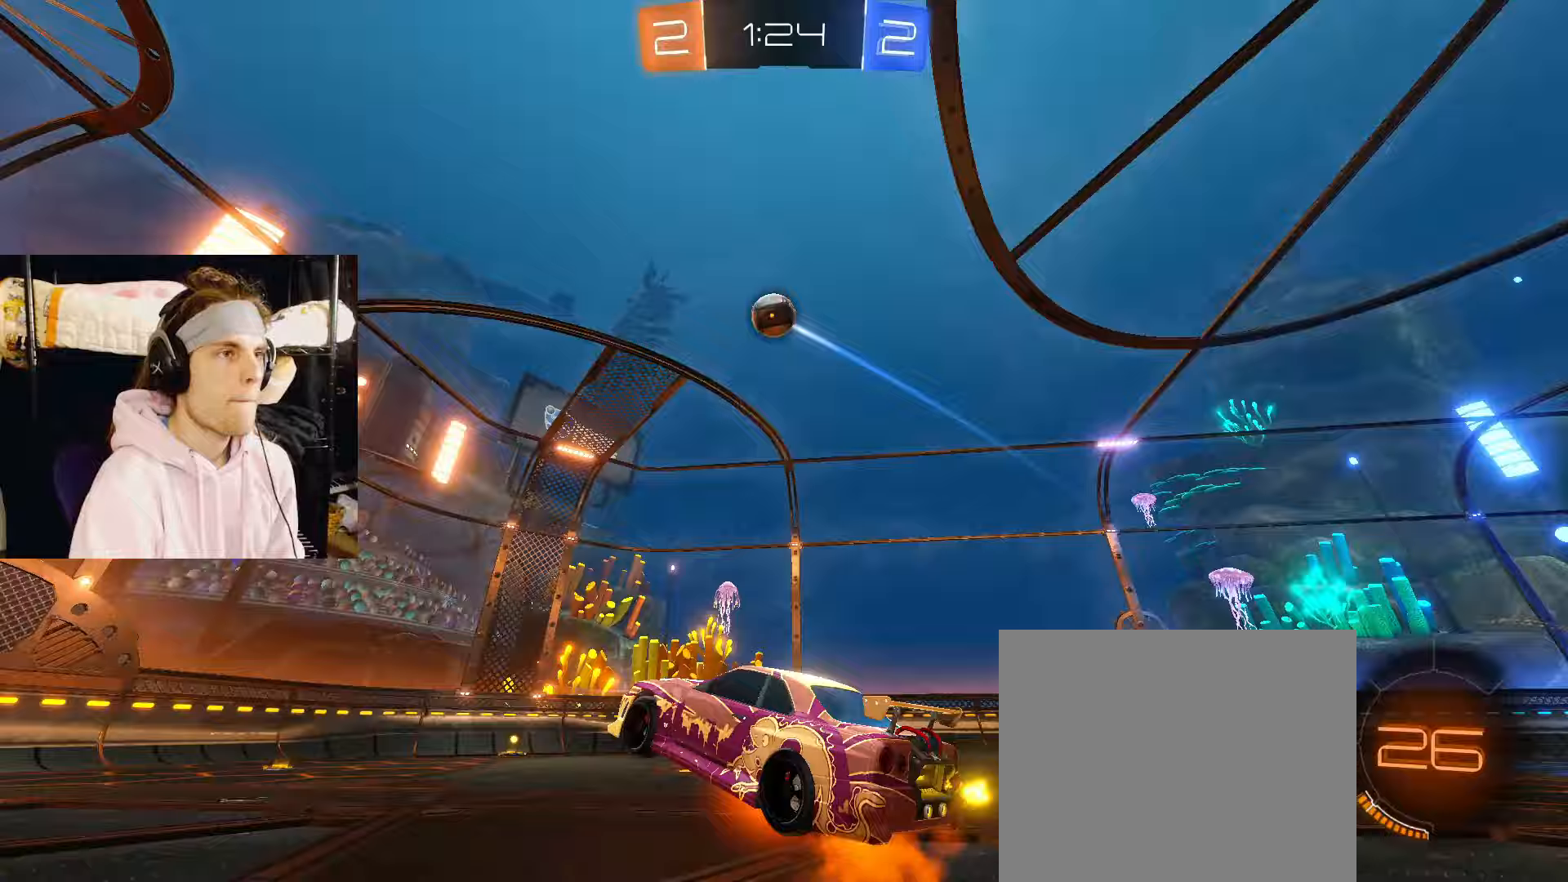
{"buttons": ["CIRCLE", "R2"], "left_stick": "left", "right_stick": "center", "events": [[83, "left_stick", "down-left"], [150, "CROSS", "up"], [333, "CIRCLE", "down"], [350, "left_stick", "center"], [467, "left_stick", "left"]]}
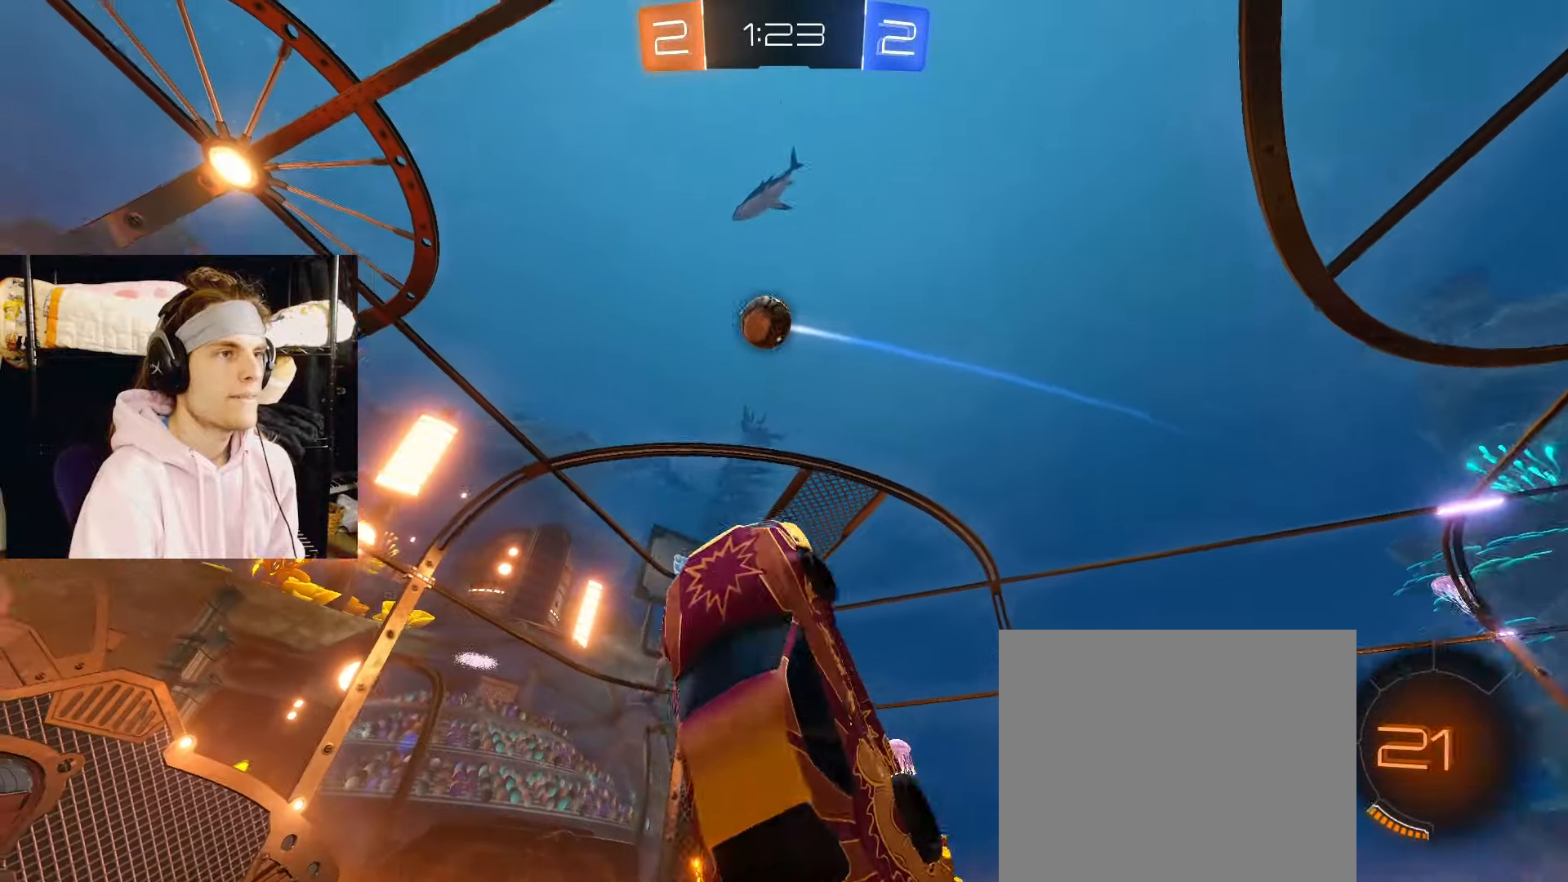
{"buttons": ["CIRCLE", "R2"], "left_stick": "down-right", "right_stick": "center", "events": [[67, "left_stick", "center"], [483, "left_stick", "down-right"]]}
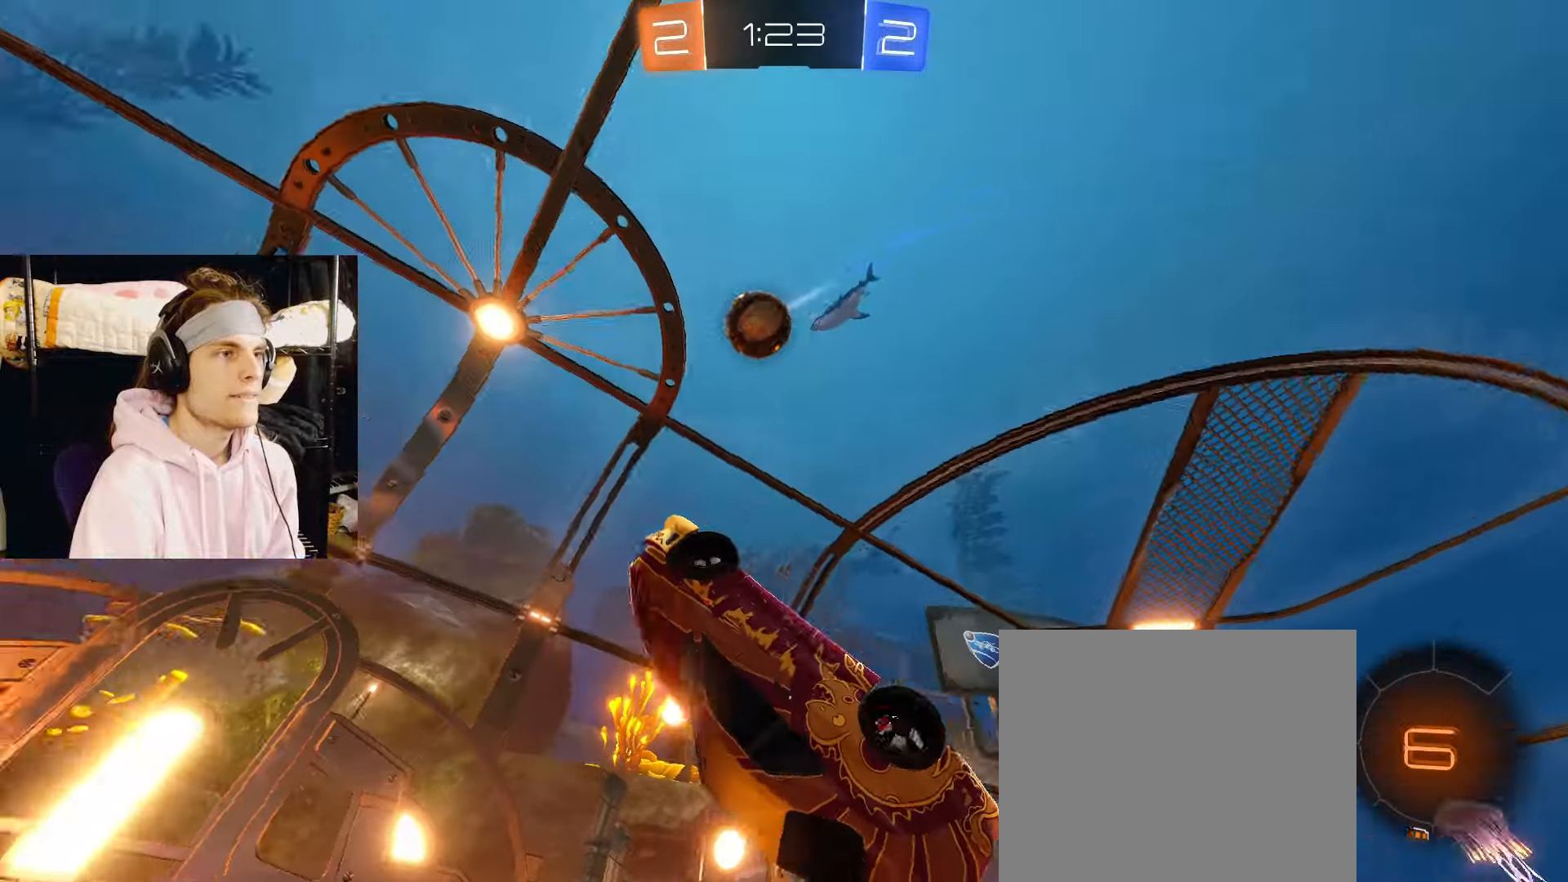
{"buttons": ["R2"], "left_stick": "center", "right_stick": "center", "events": [[150, "left_stick", "center"], [267, "left_stick", "down-right"], [350, "CIRCLE", "up"], [417, "left_stick", "center"]]}
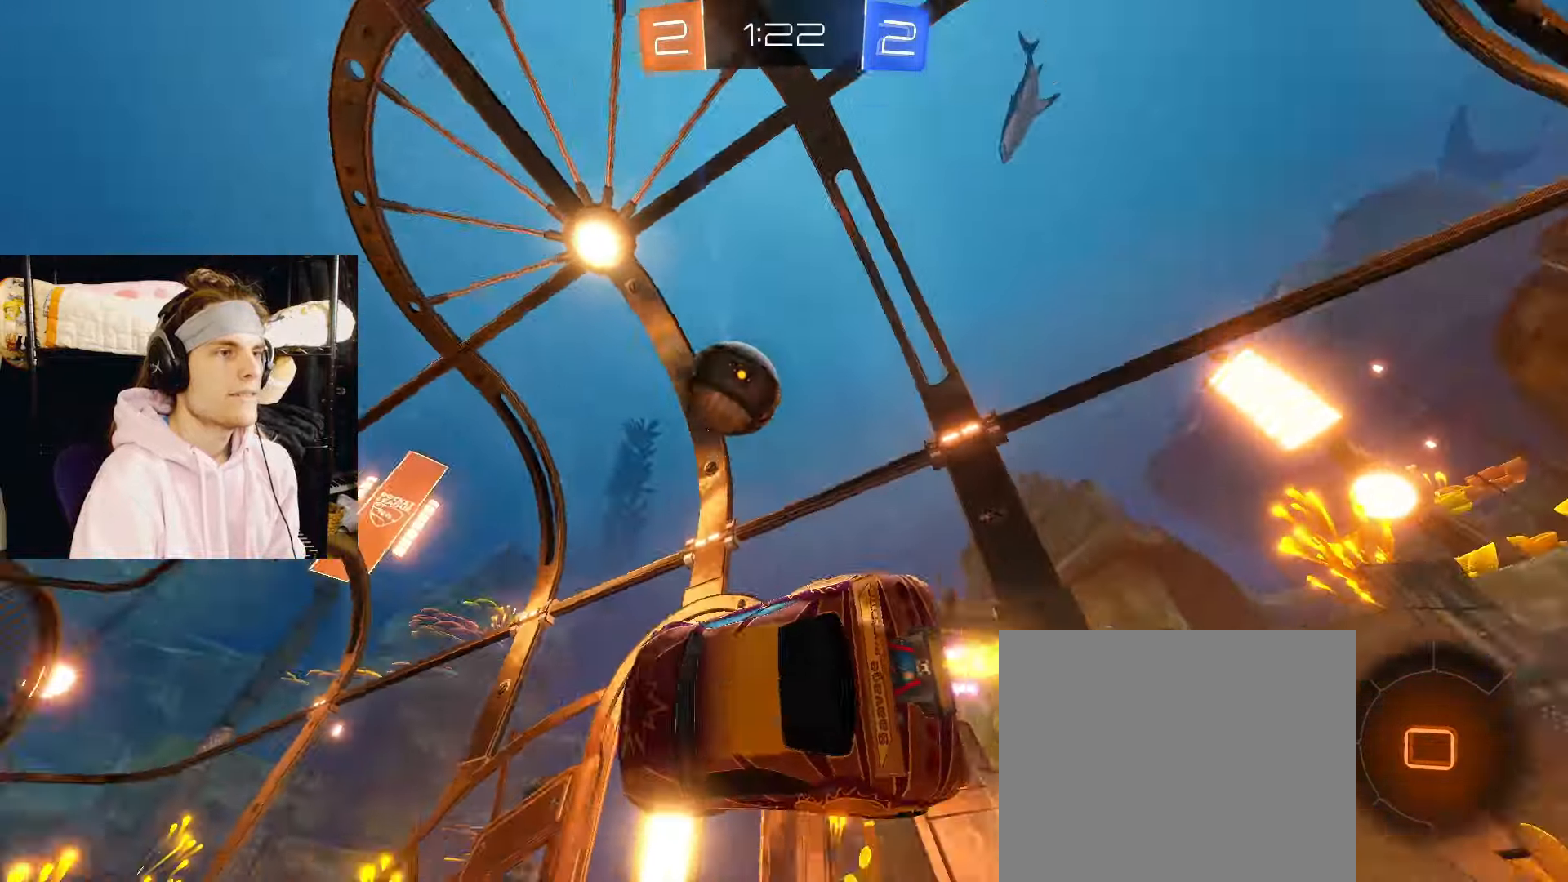
{"buttons": ["R2"], "left_stick": "up-left", "right_stick": "center", "events": [[33, "left_stick", "up-left"]]}
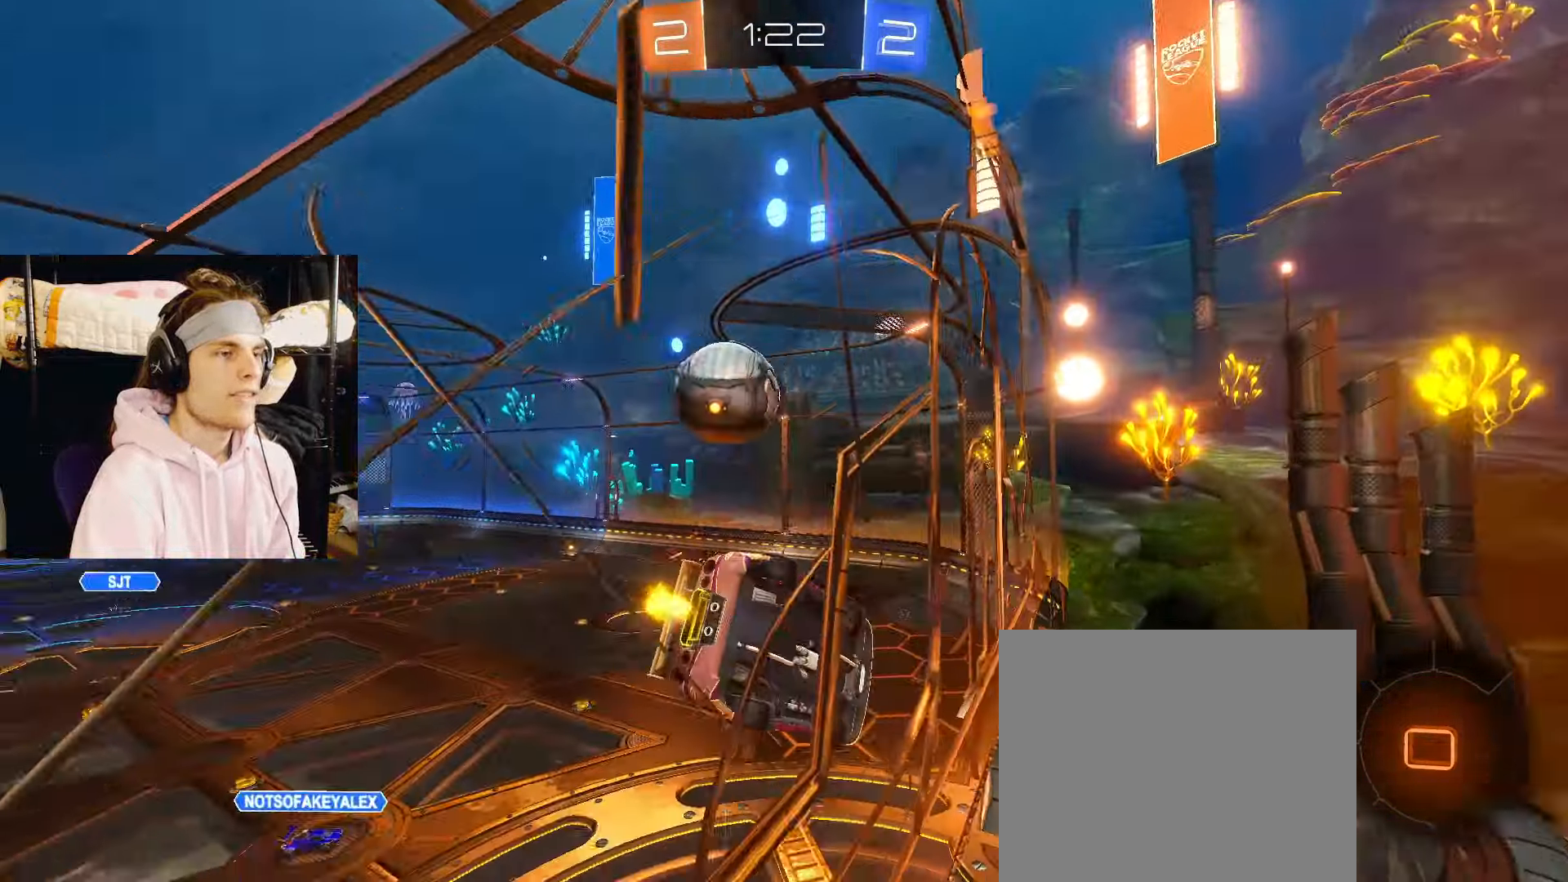
{"buttons": ["CROSS", "CIRCLE", "R2"], "left_stick": "center", "right_stick": "center", "events": [[33, "left_stick", "center"], [183, "left_stick", "left"], [233, "CIRCLE", "down"], [233, "left_stick", "center"], [450, "CROSS", "down"]]}
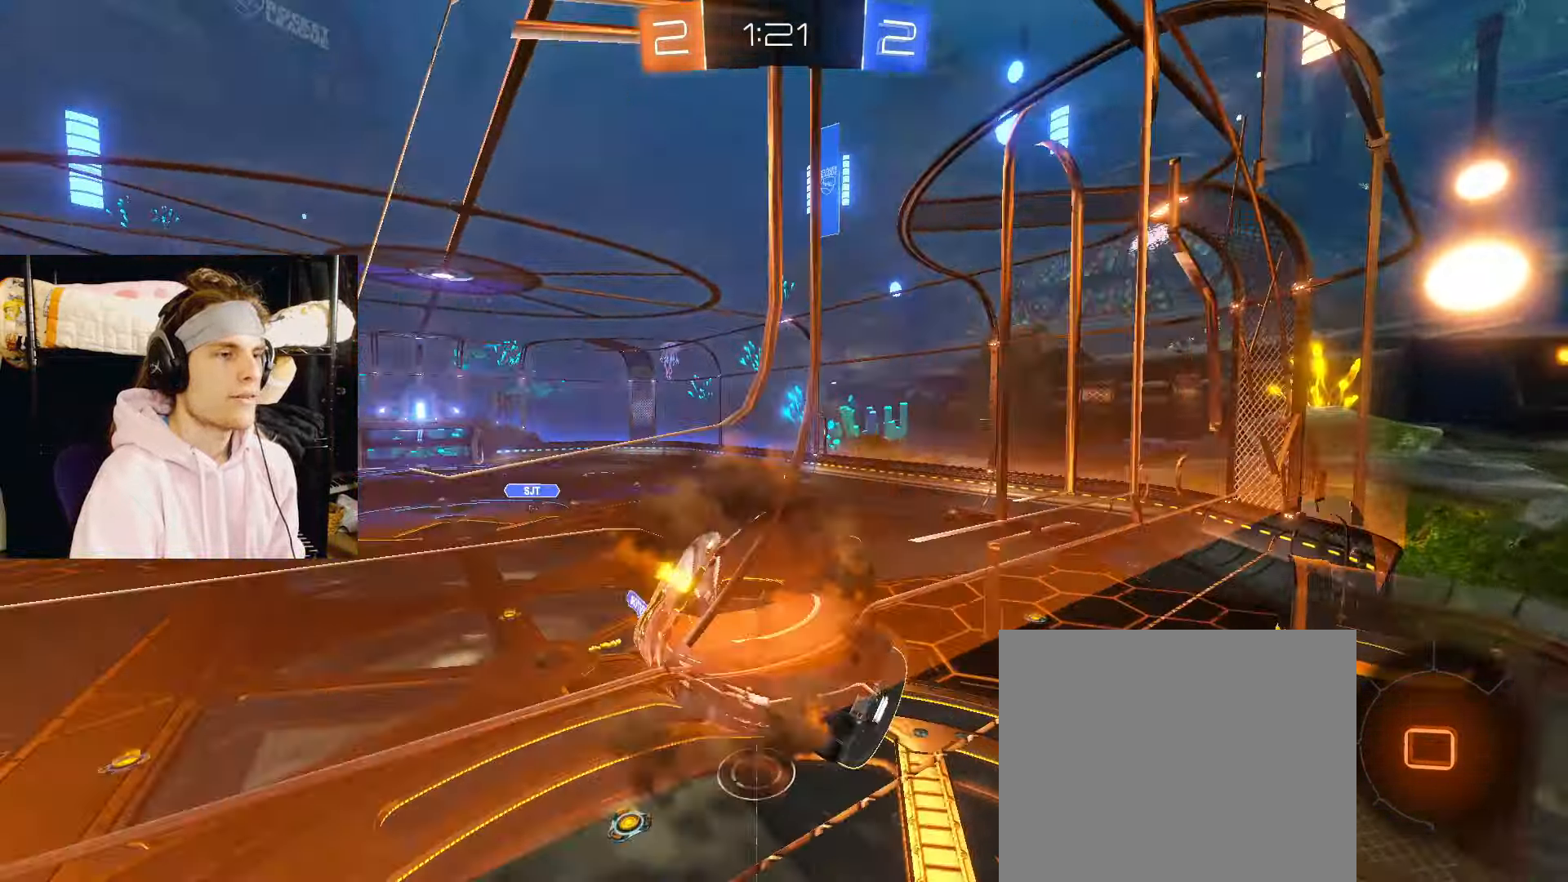
{"buttons": ["CROSS", "CIRCLE", "R2"], "left_stick": "up", "right_stick": "center", "events": [[67, "left_stick", "down-right"], [117, "CROSS", "up"], [233, "left_stick", "center"], [367, "left_stick", "right"], [450, "CROSS", "down"], [450, "left_stick", "up"]]}
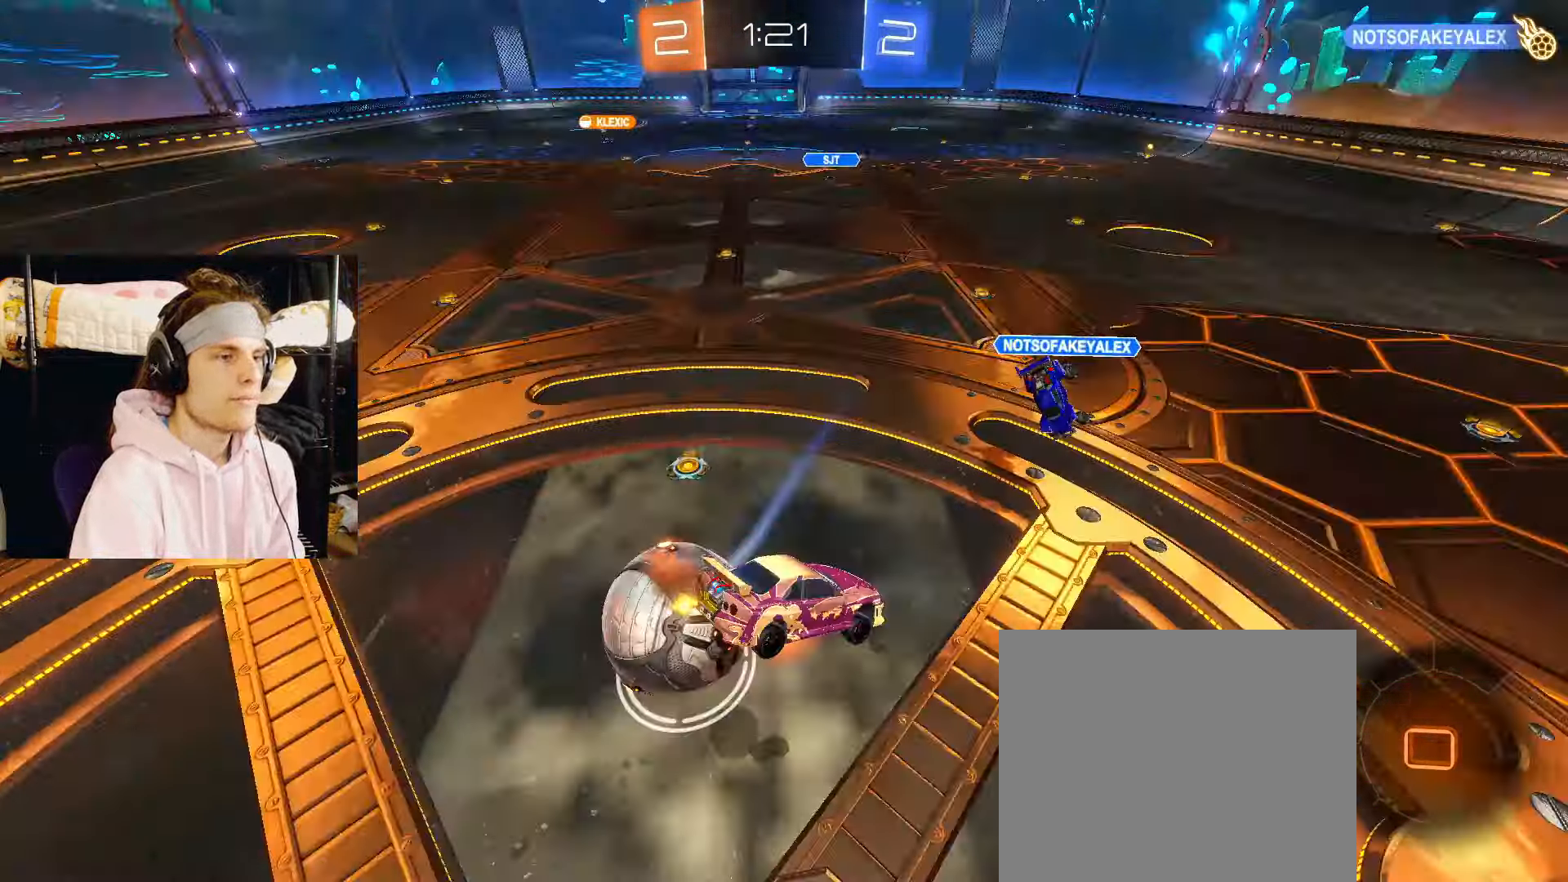
{"buttons": ["TRIANGLE"], "left_stick": "center", "right_stick": "center", "events": [[67, "CIRCLE", "up"], [67, "left_stick", "down-left"], [117, "CROSS", "up"], [117, "left_stick", "down"], [233, "R2", "up"], [367, "left_stick", "center"], [417, "TRIANGLE", "down"]]}
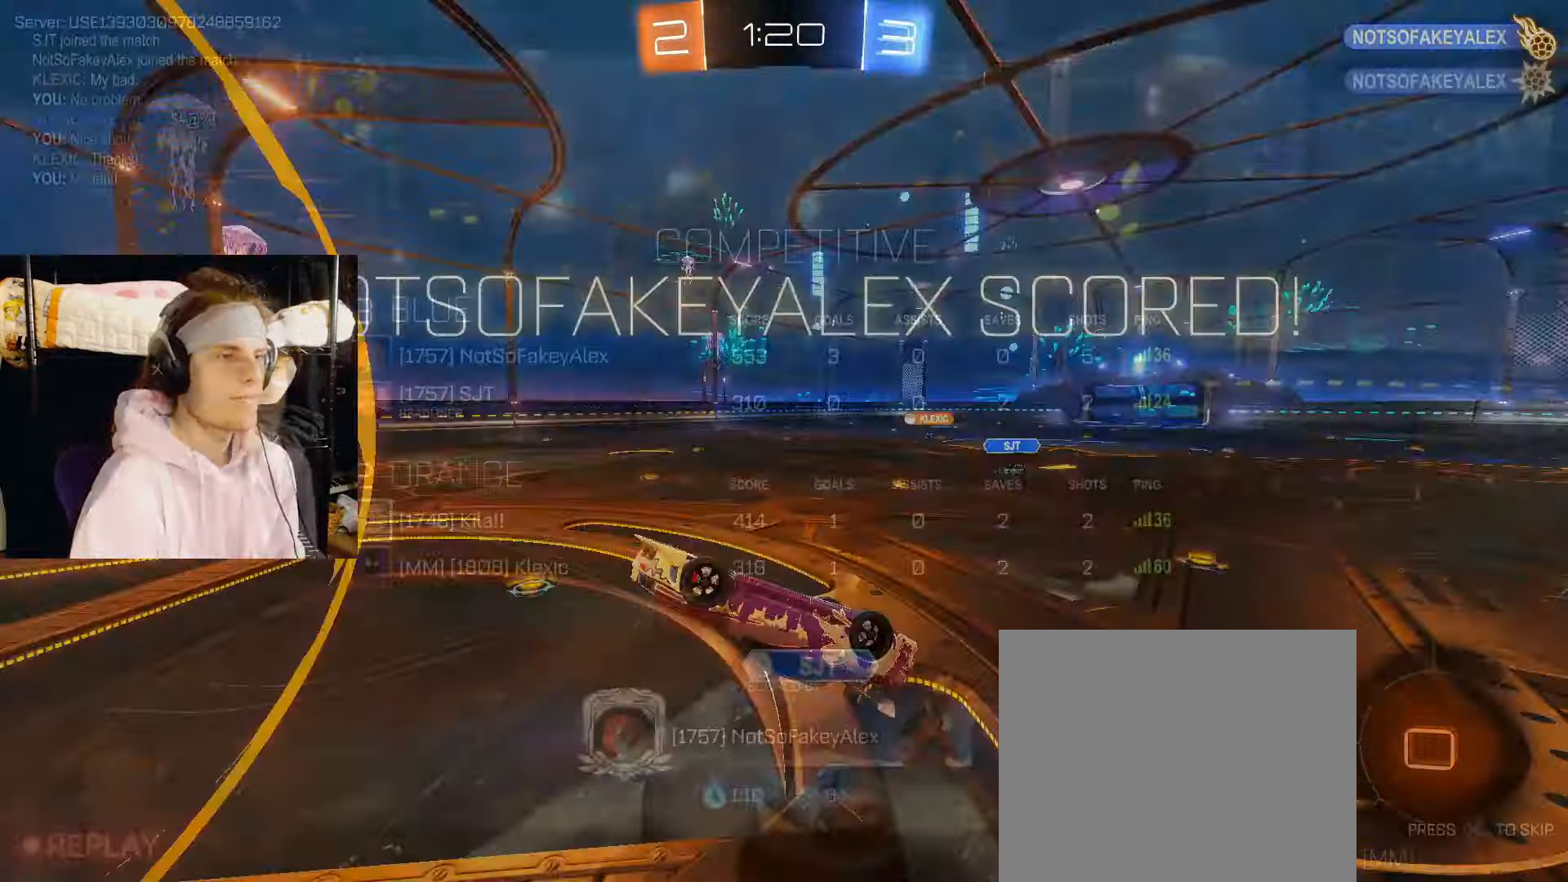
{"buttons": ["SQUARE"], "left_stick": "center", "right_stick": "center", "events": [[33, "TRIANGLE", "up"], [100, "SQUARE", "down"], [250, "SQUARE", "up"], [467, "SQUARE", "down"]]}
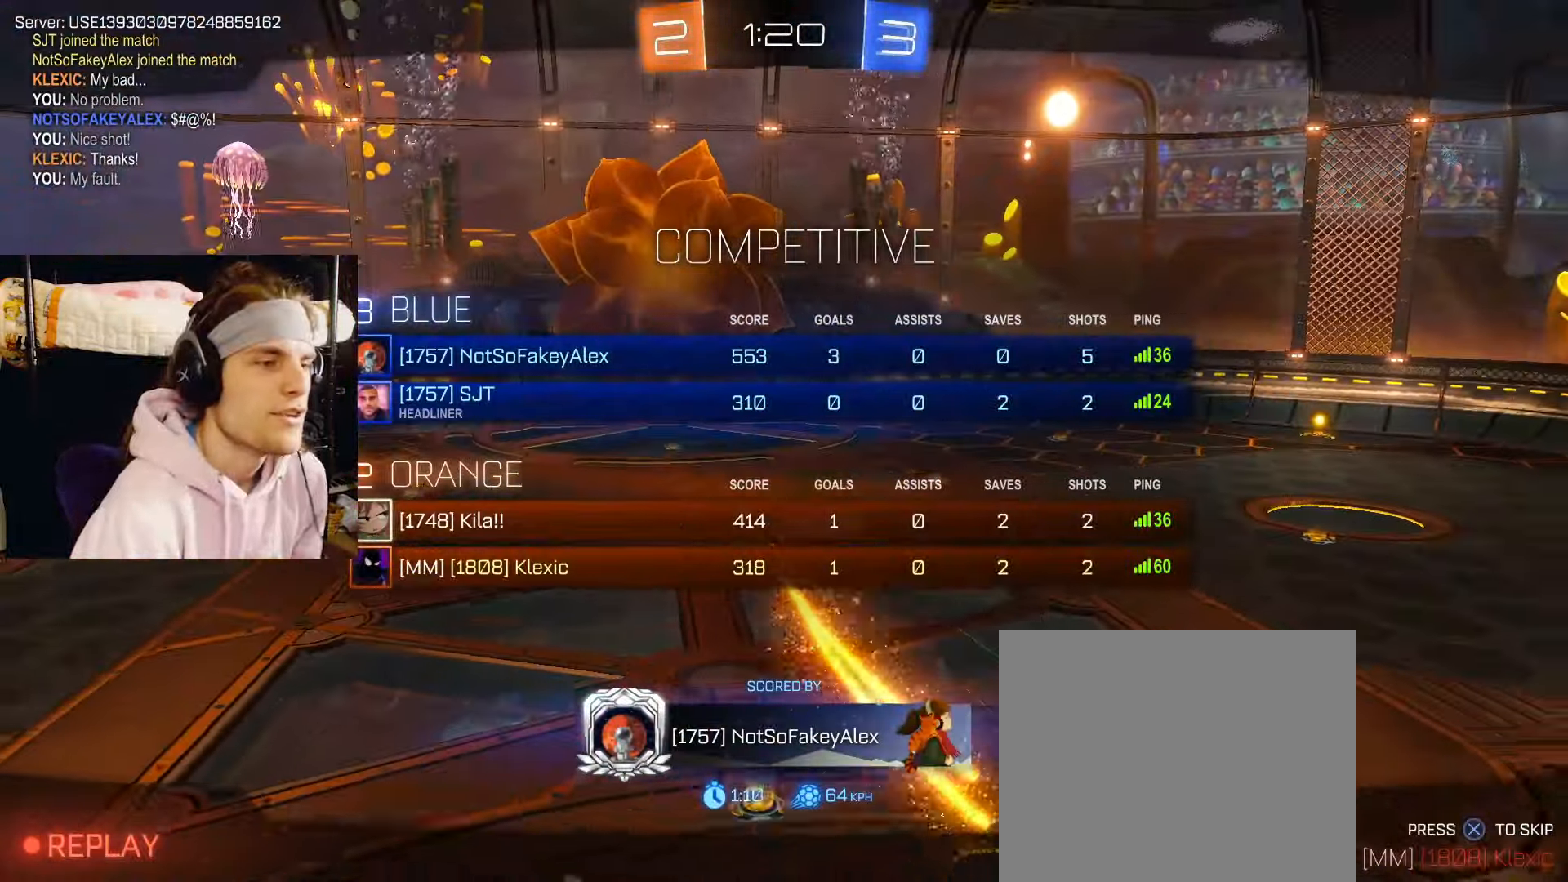
{"buttons": [], "left_stick": "center", "right_stick": "center", "events": [[50, "SQUARE", "up"]]}
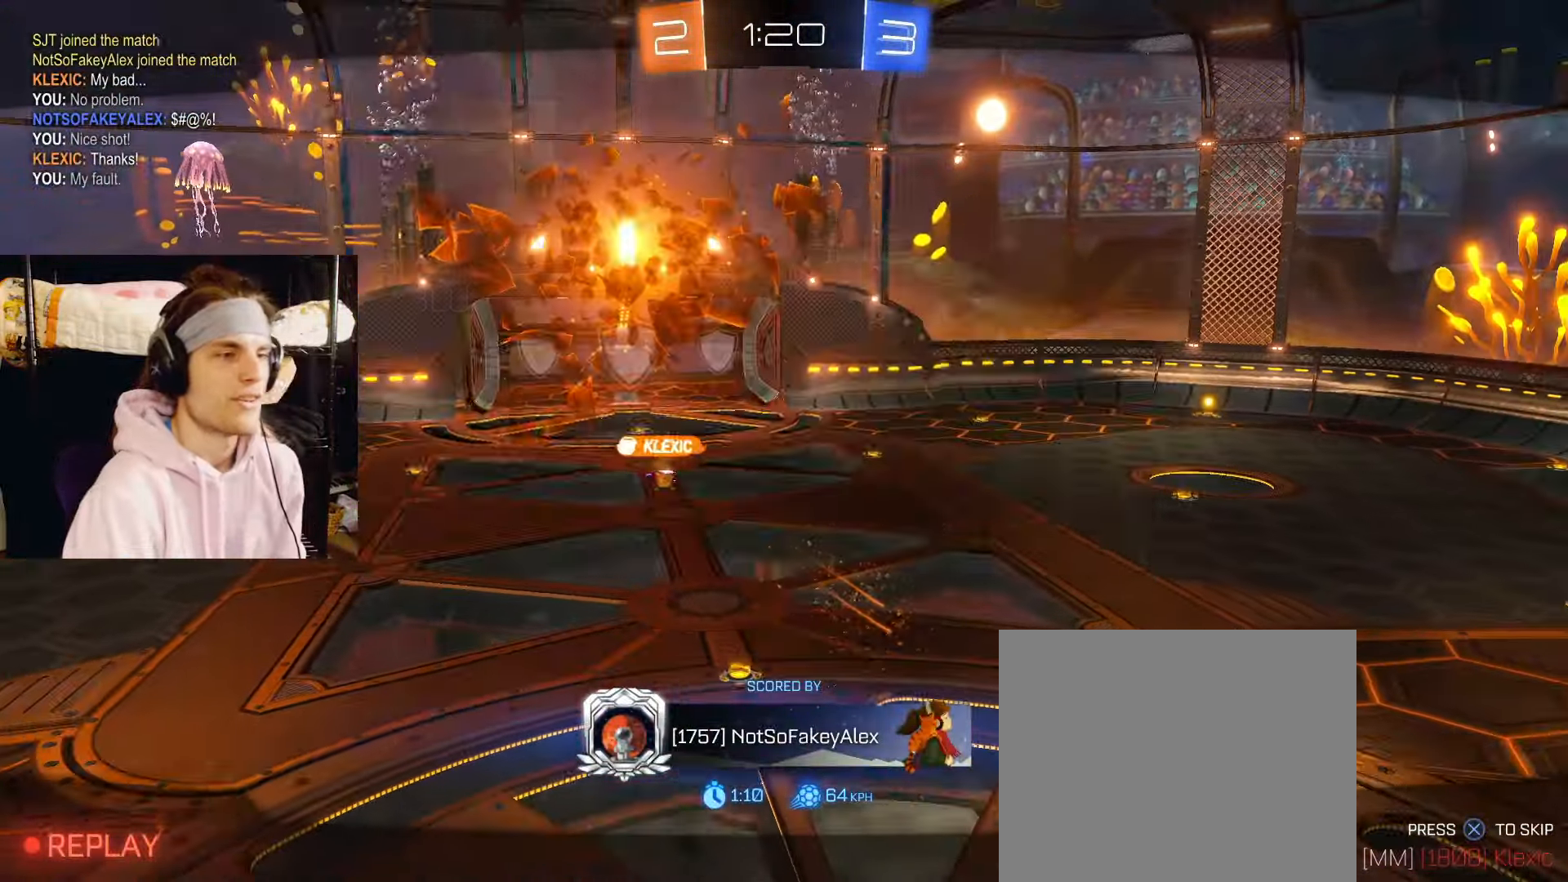
{"buttons": [], "left_stick": "center", "right_stick": "center", "events": []}
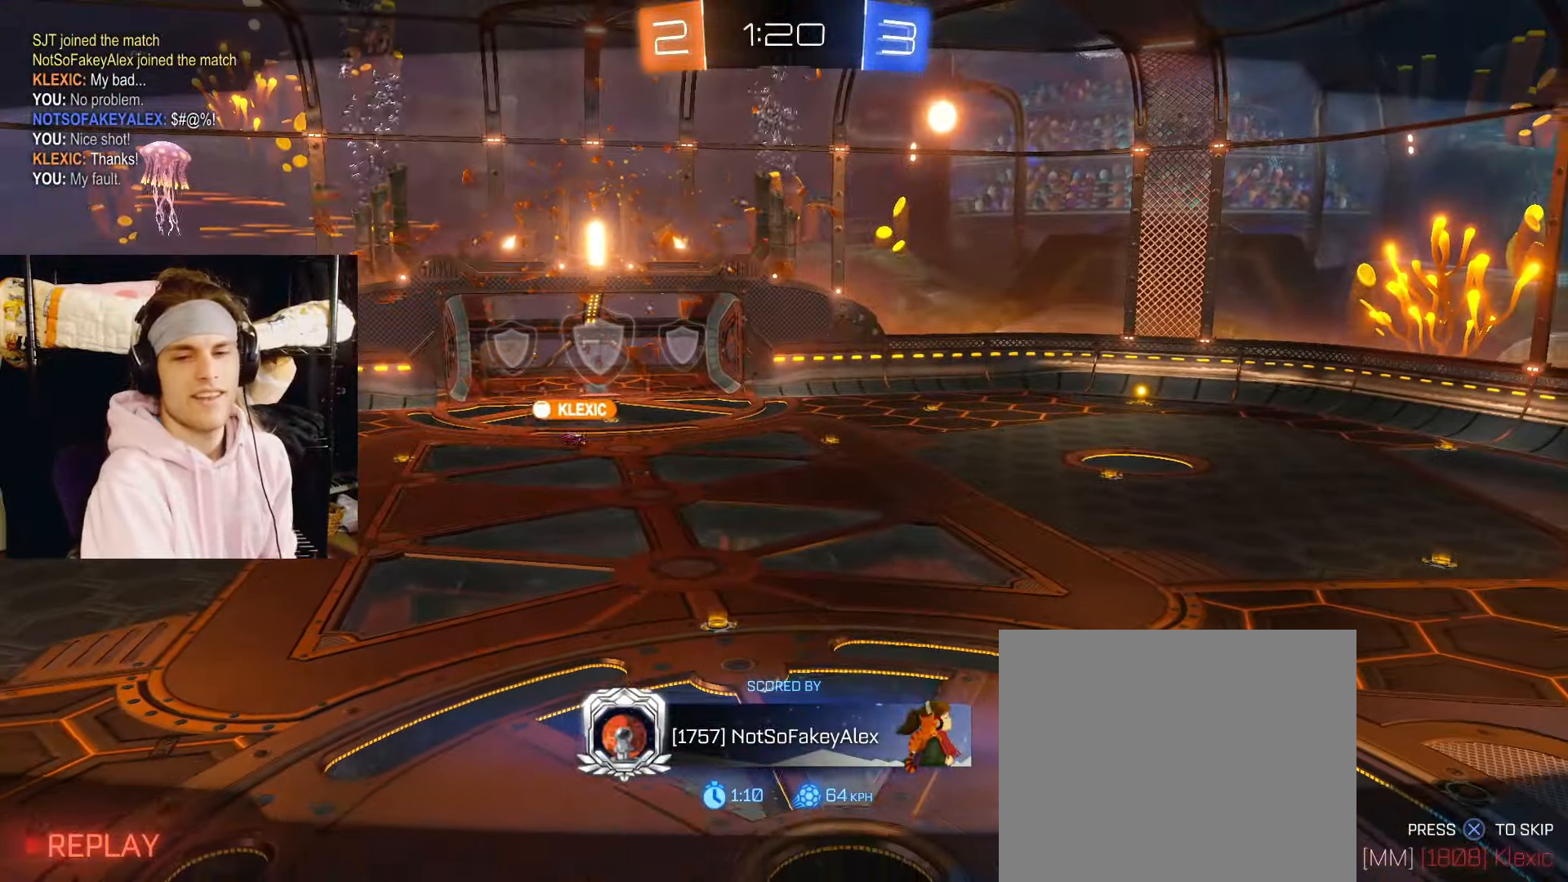
{"buttons": [], "left_stick": "center", "right_stick": "center", "events": []}
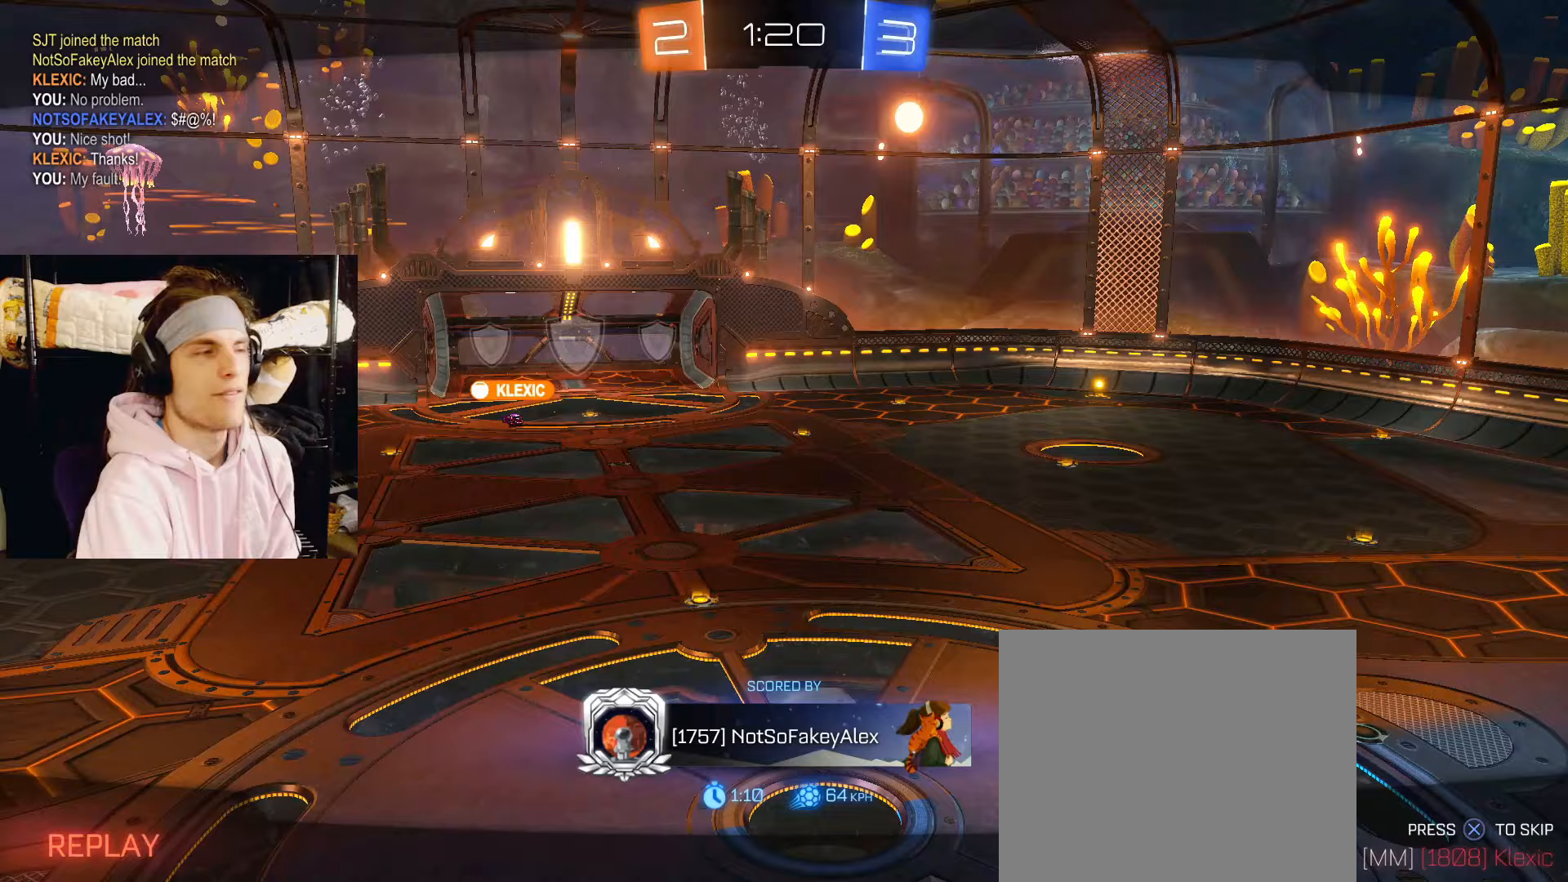
{"buttons": [], "left_stick": "center", "right_stick": "center", "events": []}
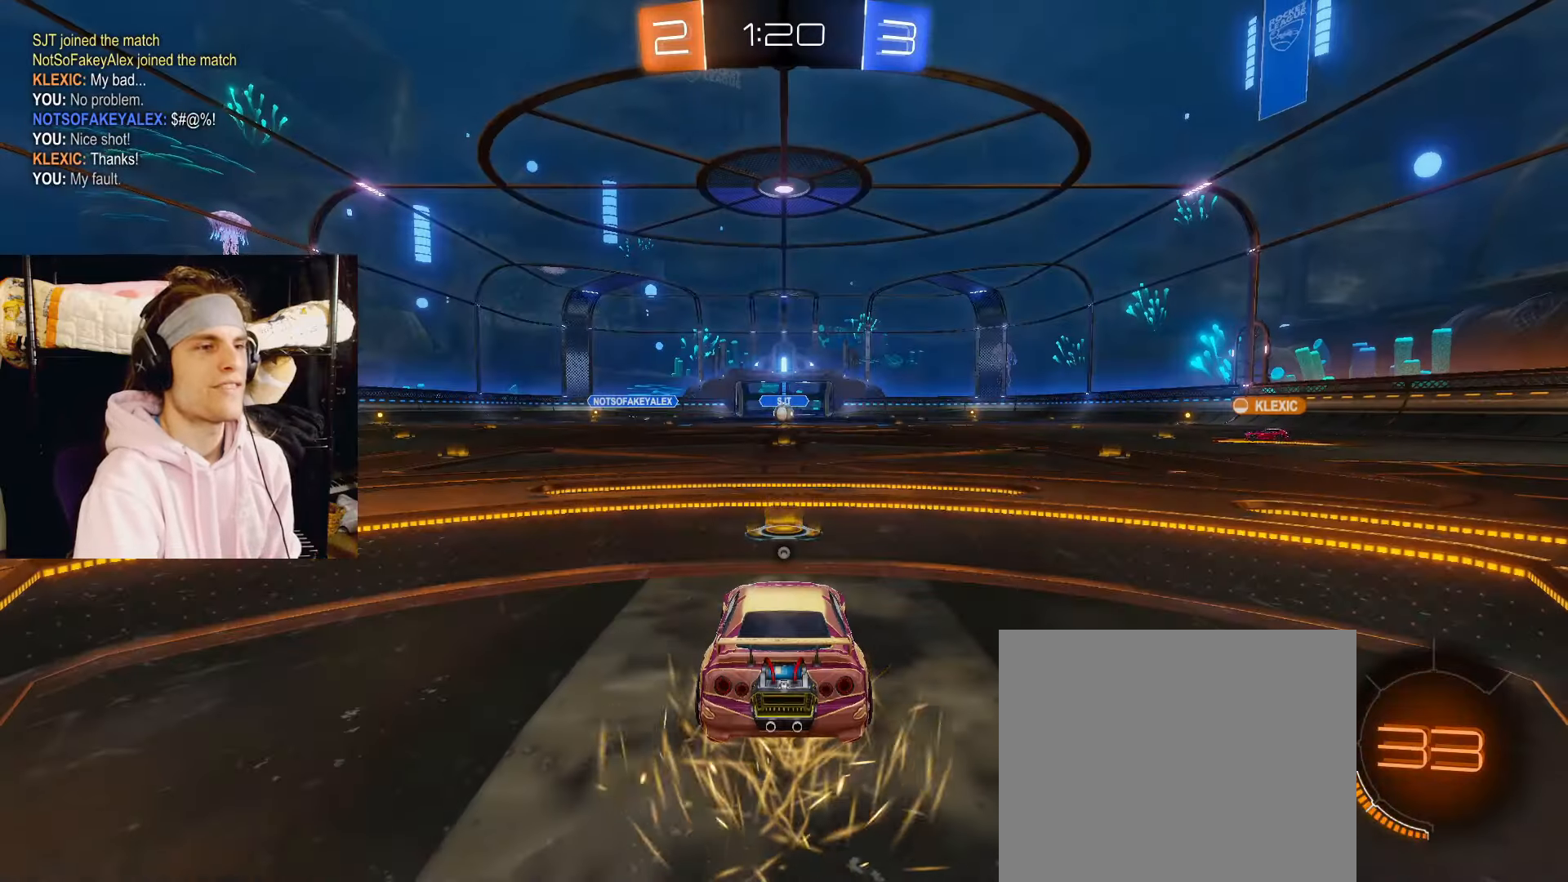
{"buttons": [], "left_stick": "center", "right_stick": "center", "events": []}
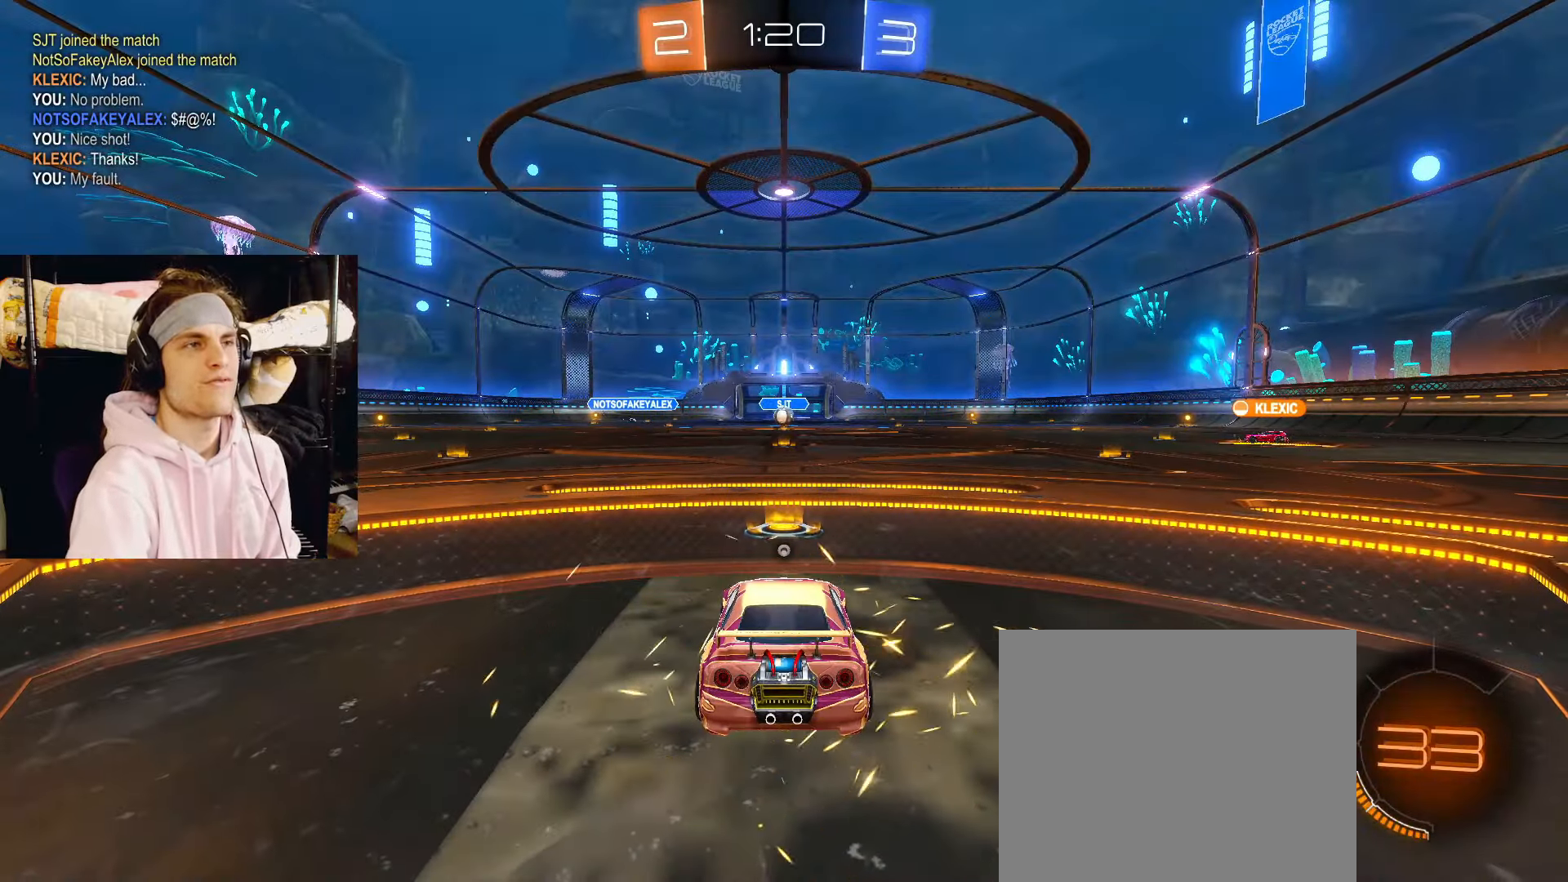
{"buttons": [], "left_stick": "center", "right_stick": "center", "events": [[167, "TRIANGLE", "down"], [183, "SQUARE", "down"], [283, "TRIANGLE", "up"], [483, "SQUARE", "up"]]}
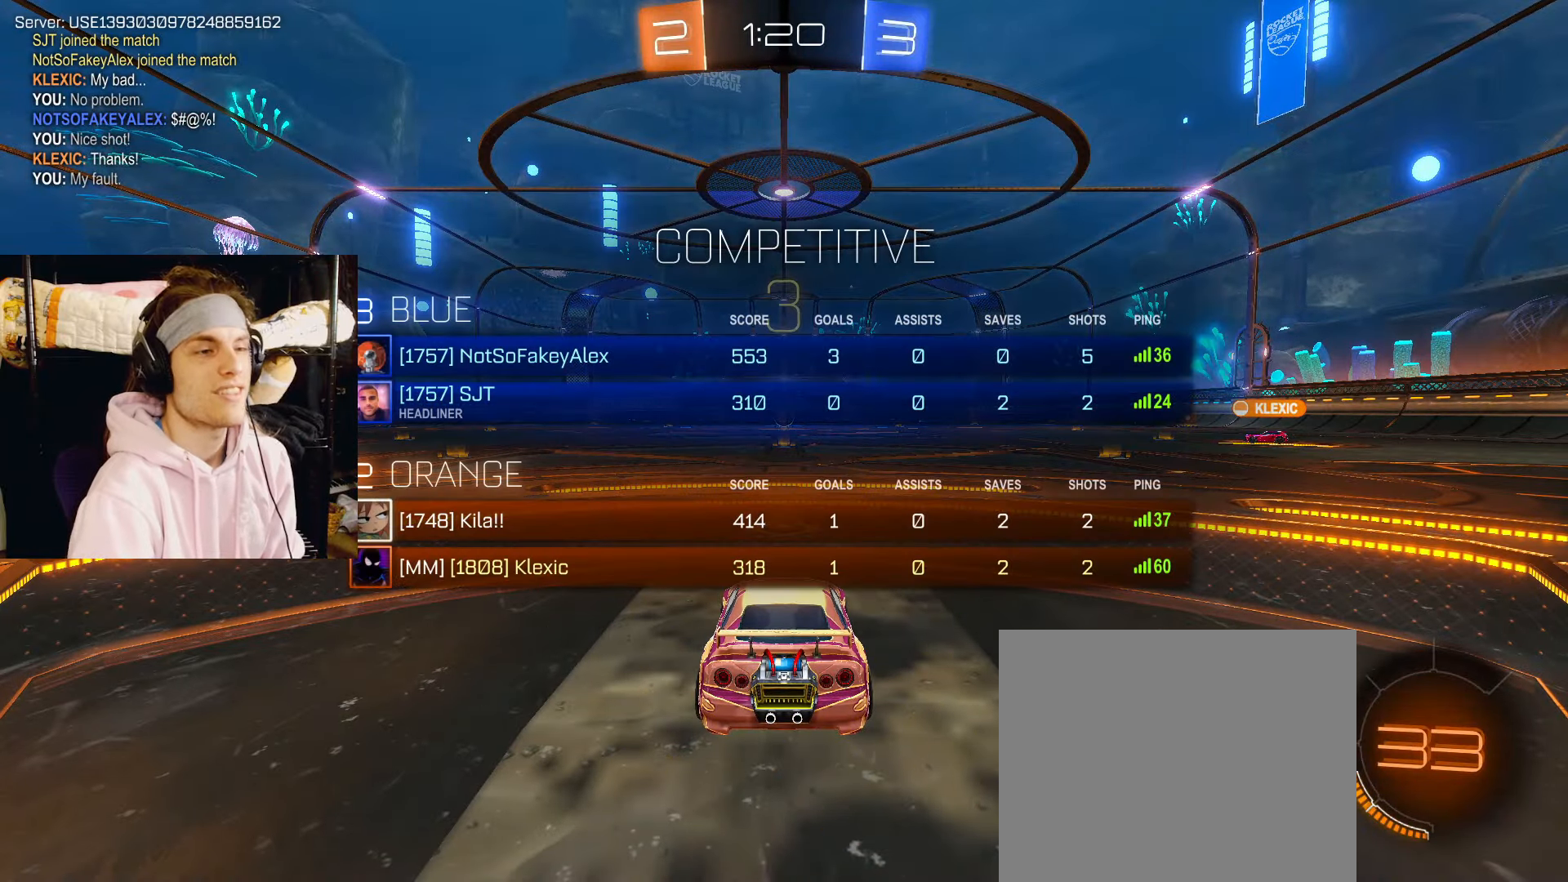
{"buttons": ["SQUARE", "R2"], "left_stick": "center", "right_stick": "center", "events": [[183, "SQUARE", "down"], [317, "R2", "down"]]}